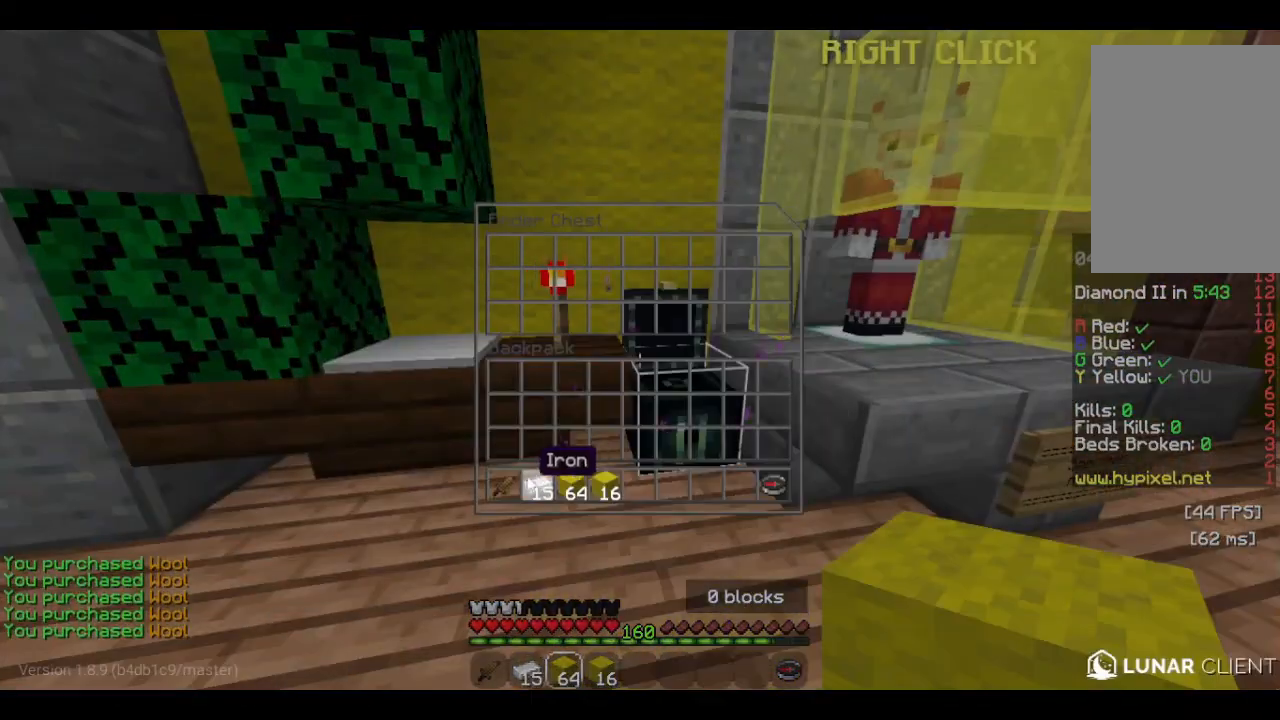
Gameplay with keyboard and mouse; each line is a JSON object with the keys and mouse buttons held at the frame after it. "events" lists presses ("down") and releases ("up") of "a", "d", "s", "w", "mouse_left" and "mouse_right" between this image and that frame as [ms after this image, input, new state], when the widget could be followed in between. "mouse_left", "mouse_right" = the "left", "right" buttons of the "mouse" list. No other keys are recorded. Fast repeated clicks can show as one long hold. Mouse movement is not recorded.
{"keys": [], "mouse": [], "events": []}
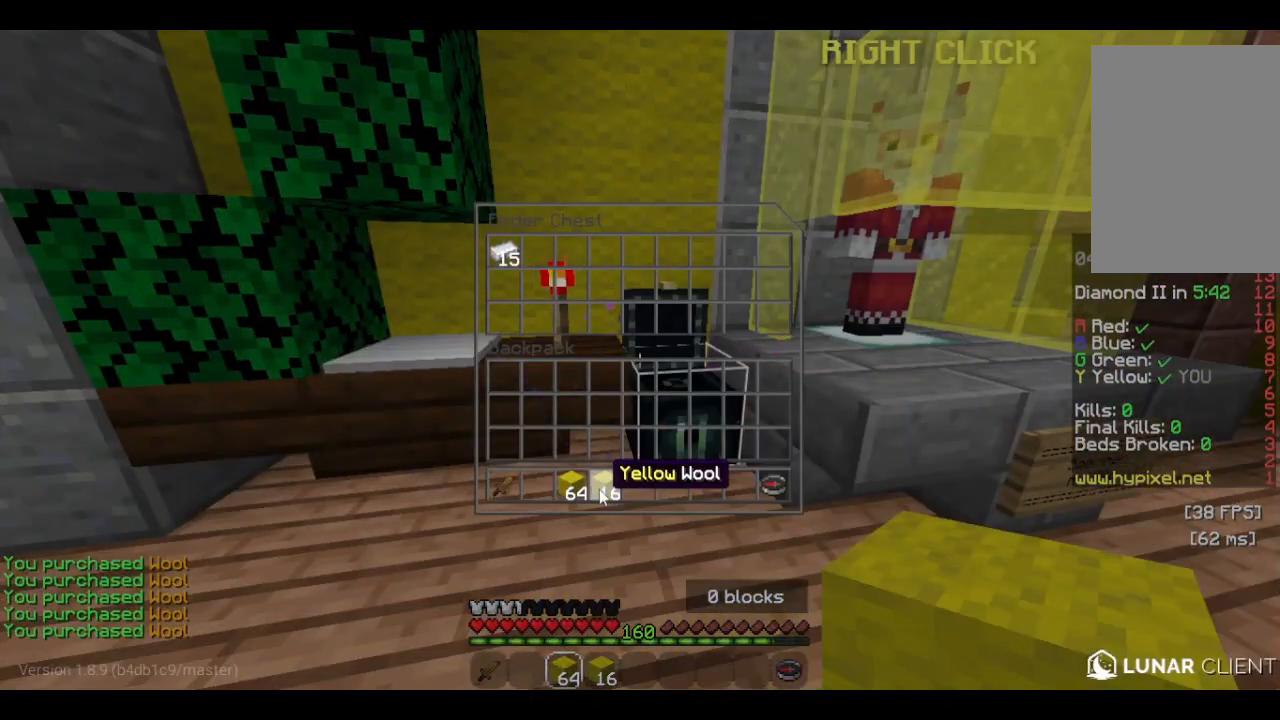
{"keys": [], "mouse": [], "events": []}
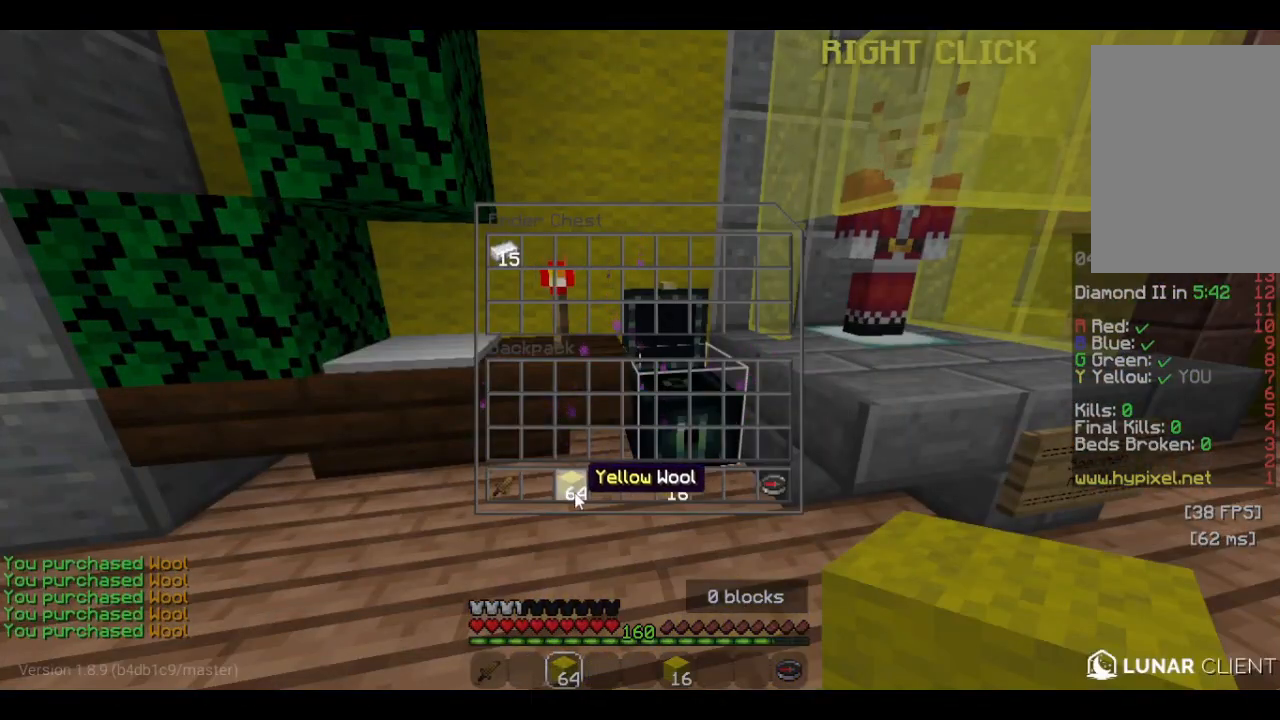
{"keys": ["a", "w"], "mouse": [], "events": [[300, "a", "down"], [300, "w", "down"]]}
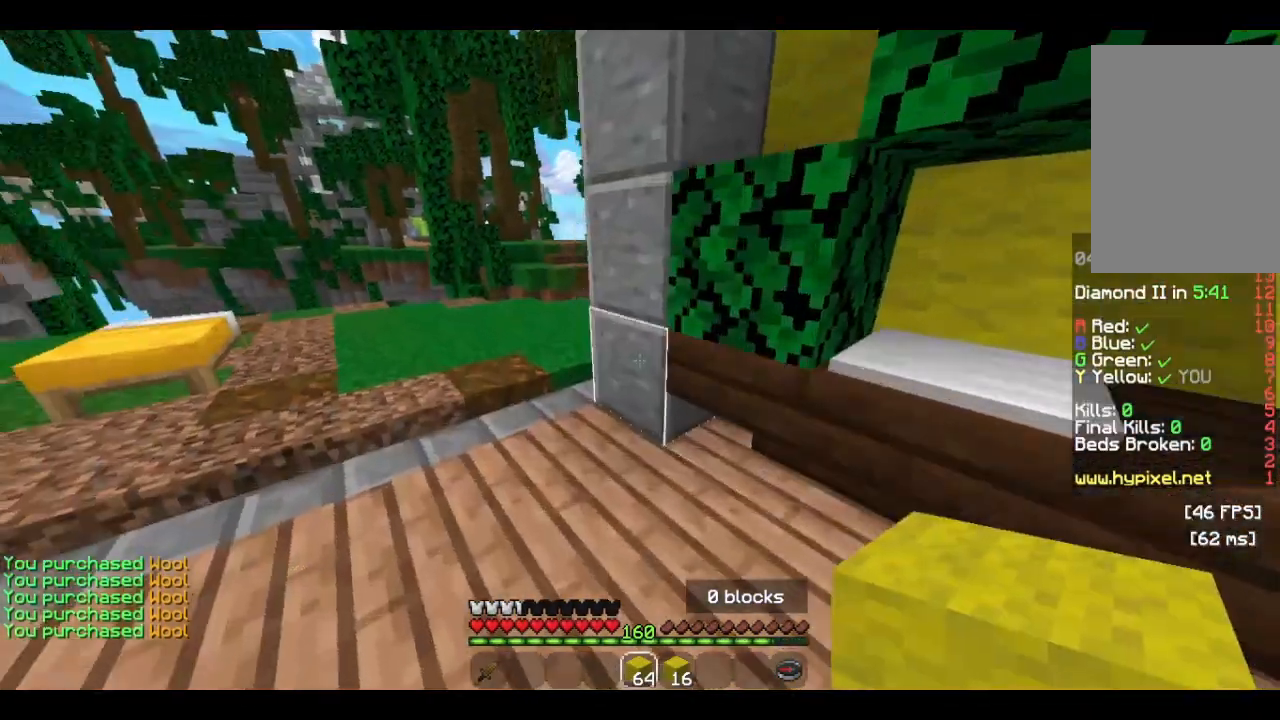
{"keys": ["a", "w"], "mouse": [], "events": [[100, "a", "up"], [200, "a", "down"]]}
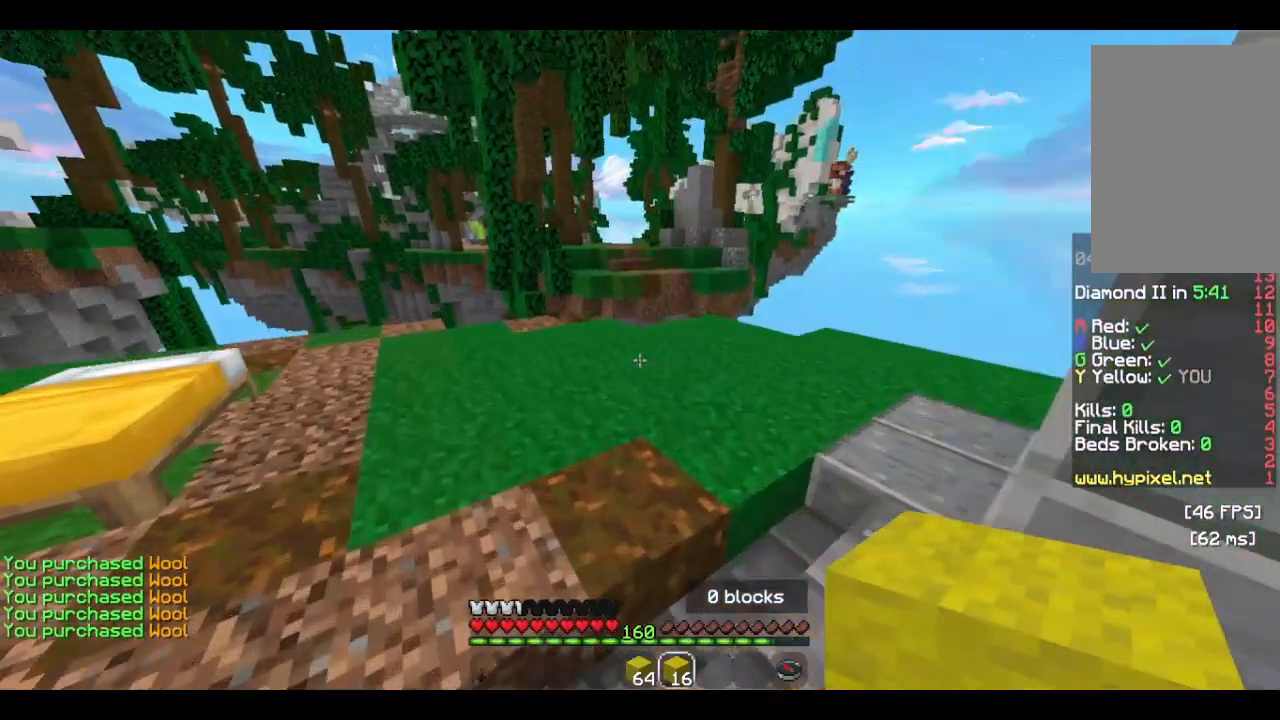
{"keys": ["w"], "mouse": [], "events": [[200, "mouse_left", "down"], [300, "a", "up"], [300, "mouse_left", "up"]]}
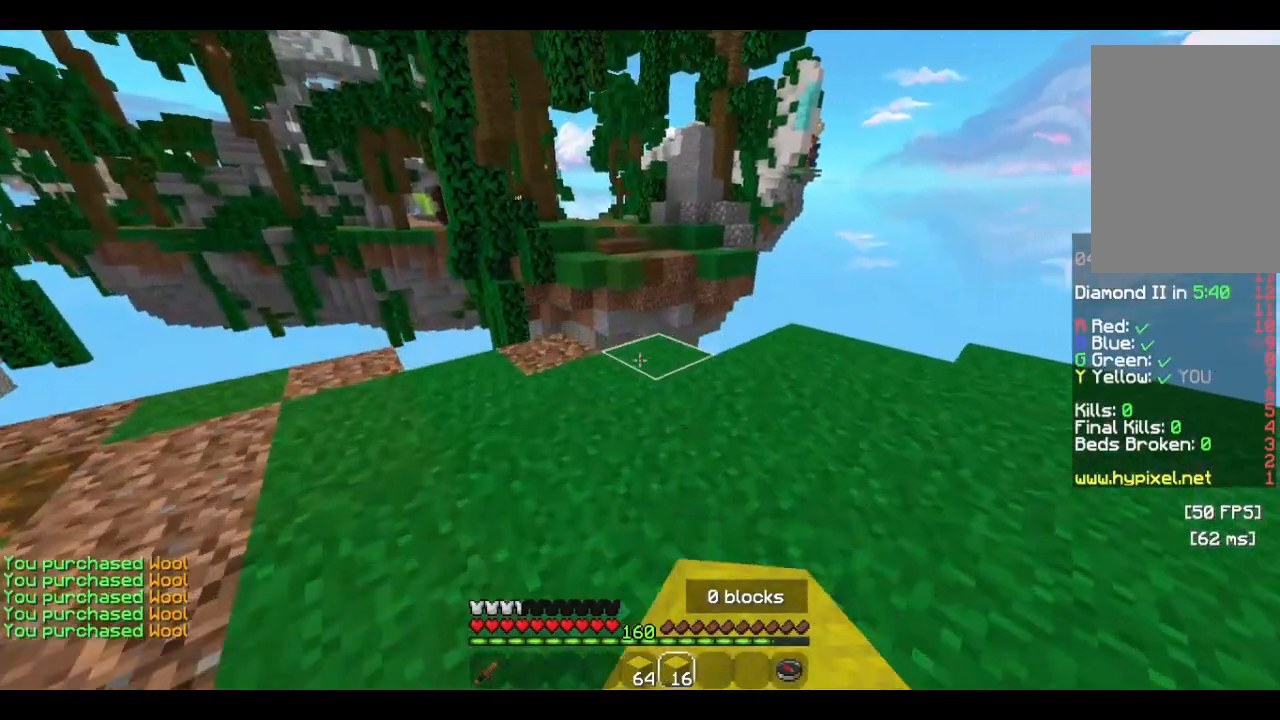
{"keys": ["d", "w"], "mouse": [], "events": [[133, "mouse_right", "down"], [266, "mouse_left", "down"], [433, "mouse_right", "up"], [466, "d", "down"], [466, "mouse_left", "up"]]}
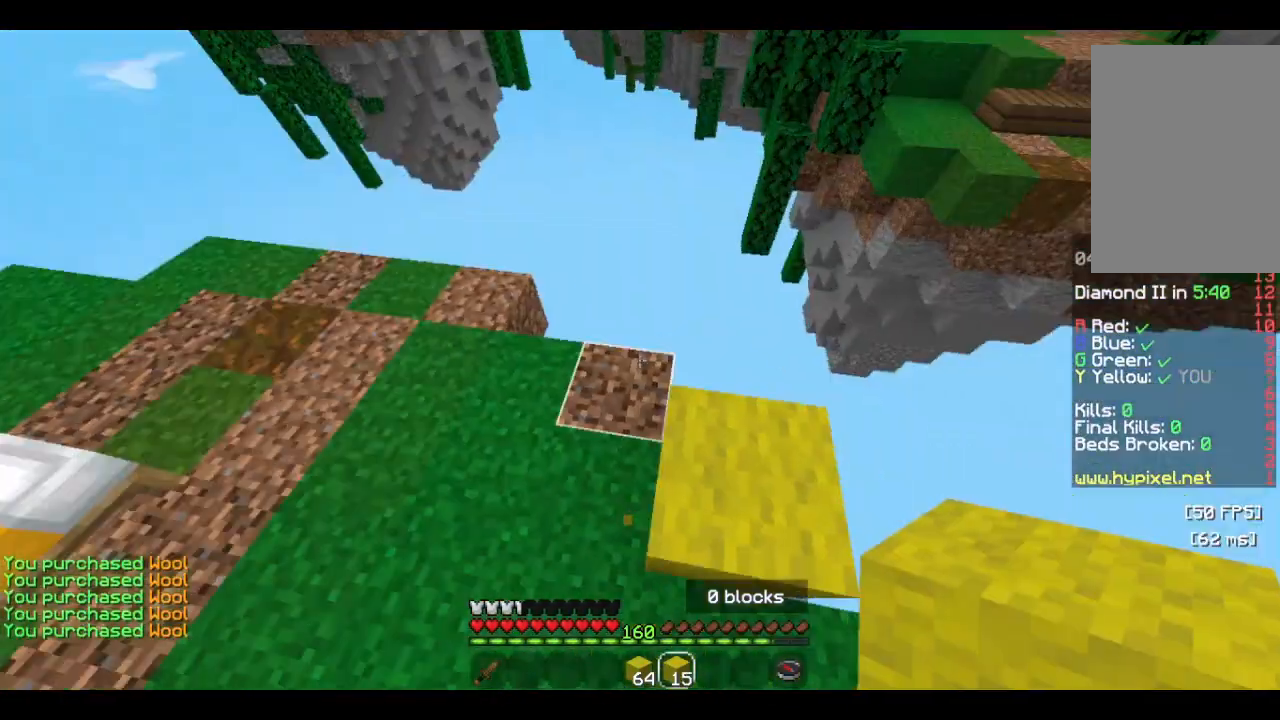
{"keys": ["a", "d", "s"], "mouse": [], "events": [[66, "w", "up"], [333, "s", "down"], [366, "a", "down"]]}
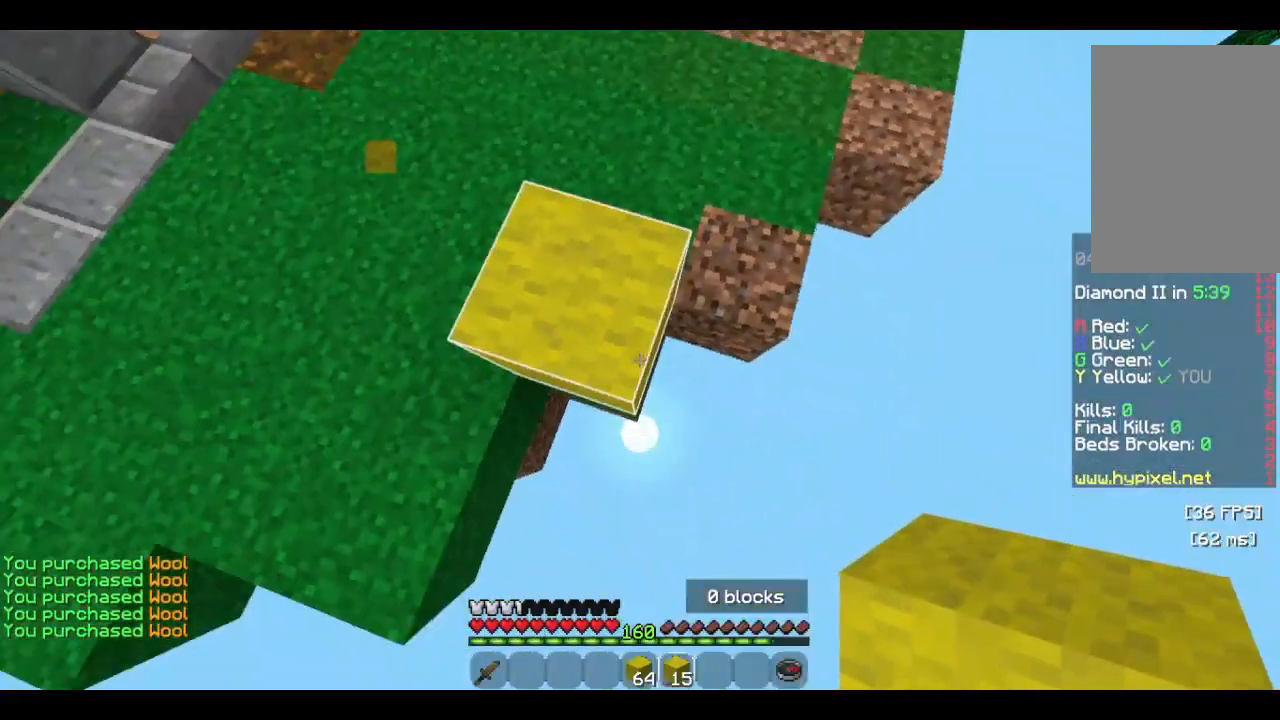
{"keys": [], "mouse": ["right"], "events": [[66, "a", "up"], [233, "a", "down"], [400, "d", "up"], [433, "a", "up"], [466, "mouse_right", "down"], [500, "s", "up"]]}
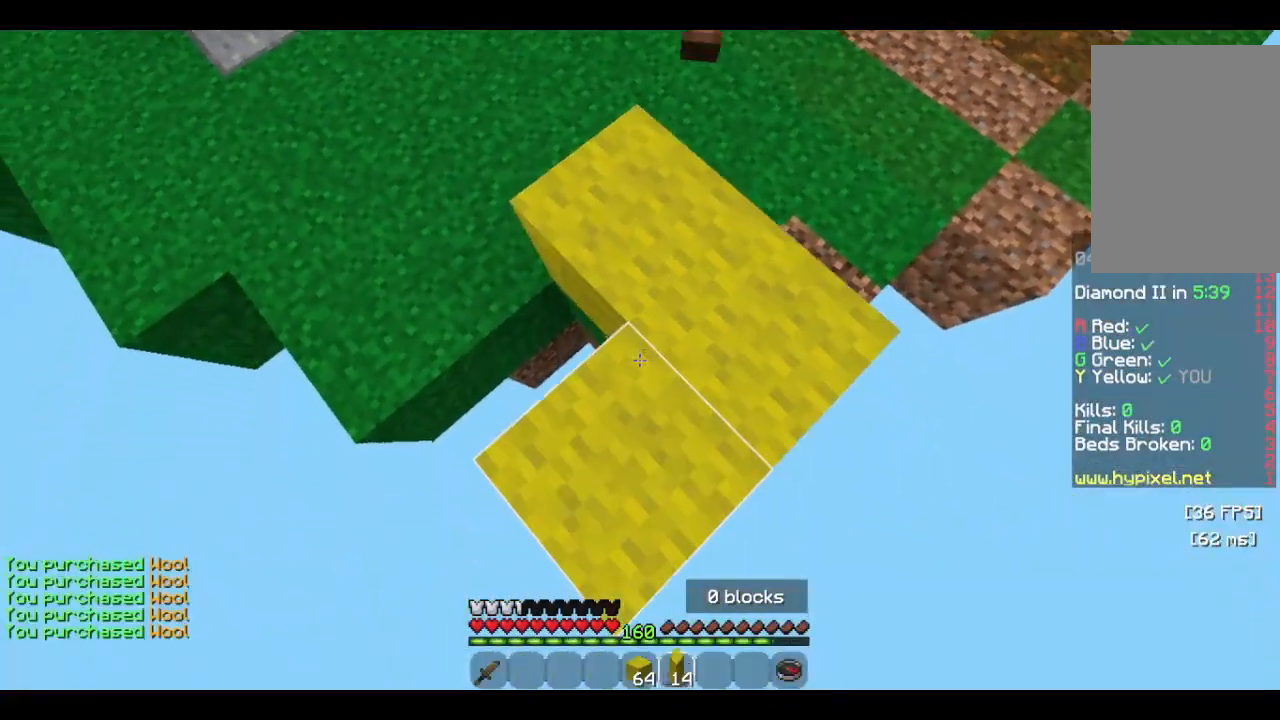
{"keys": ["s"], "mouse": [], "events": [[233, "mouse_right", "up"], [233, "s", "down"]]}
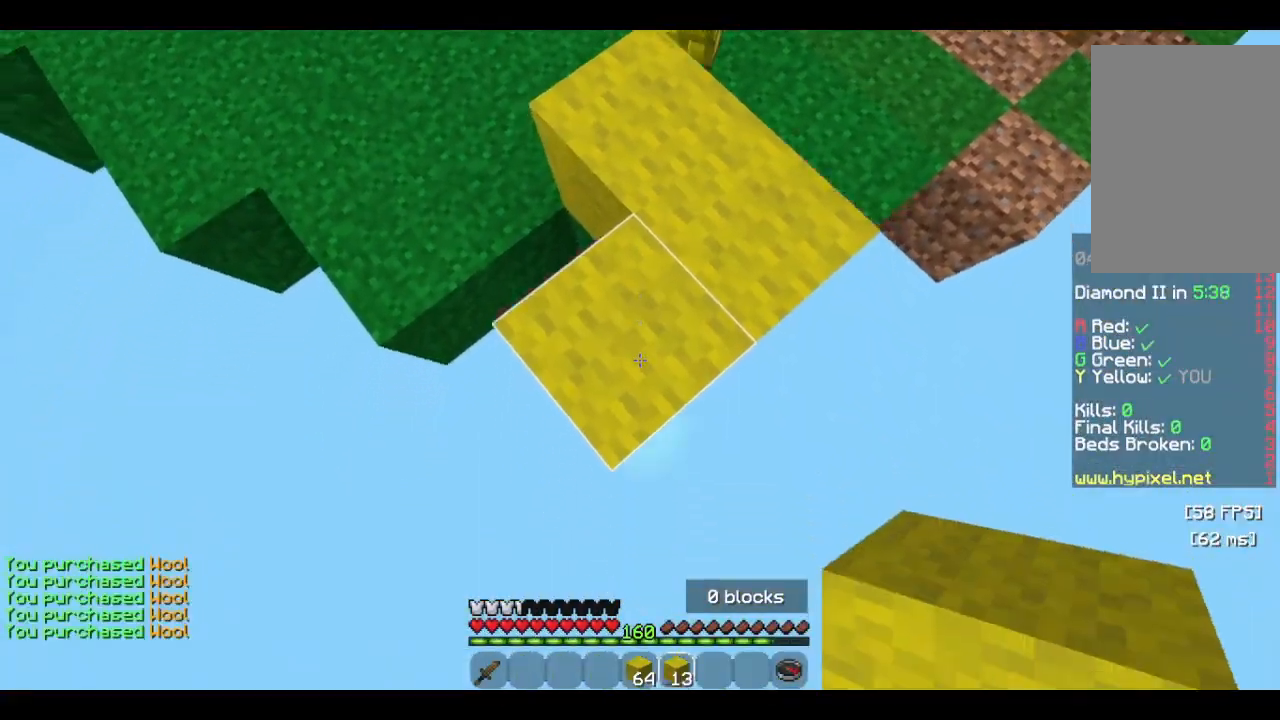
{"keys": ["s"], "mouse": ["right"], "events": [[400, "mouse_right", "down"]]}
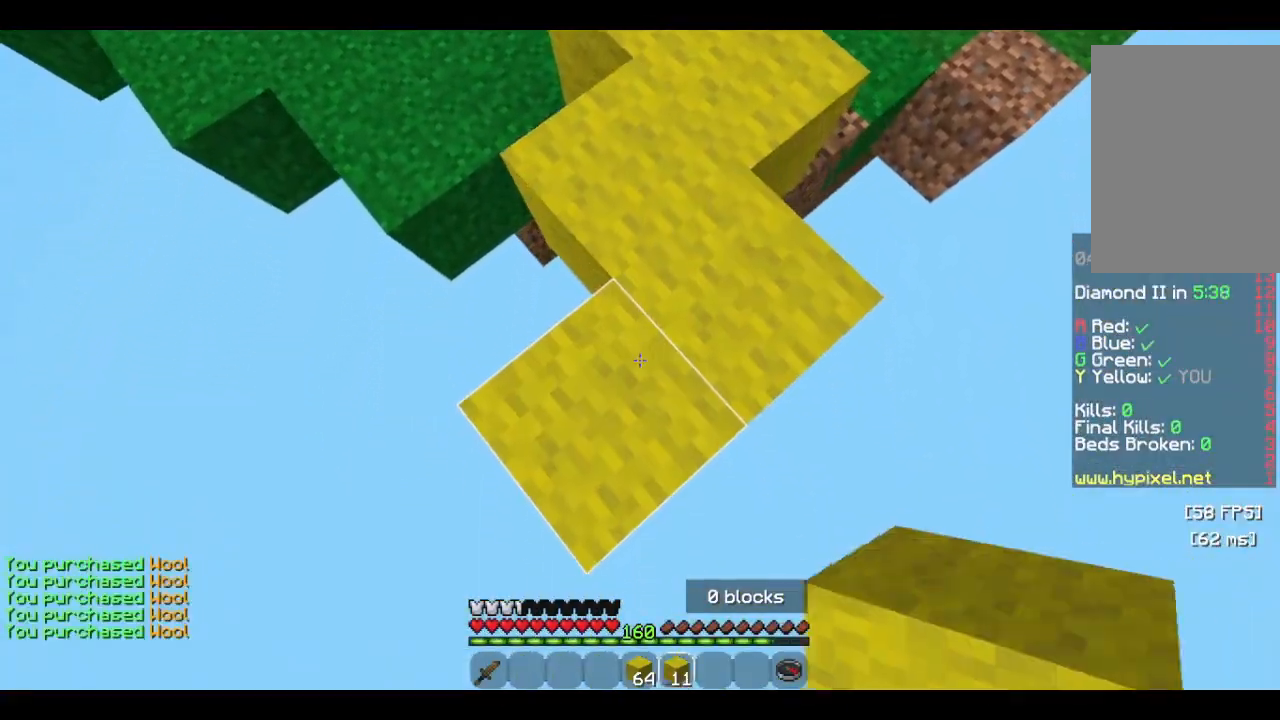
{"keys": ["s"], "mouse": [], "events": [[33, "mouse_right", "up"], [66, "s", "up"], [200, "s", "down"]]}
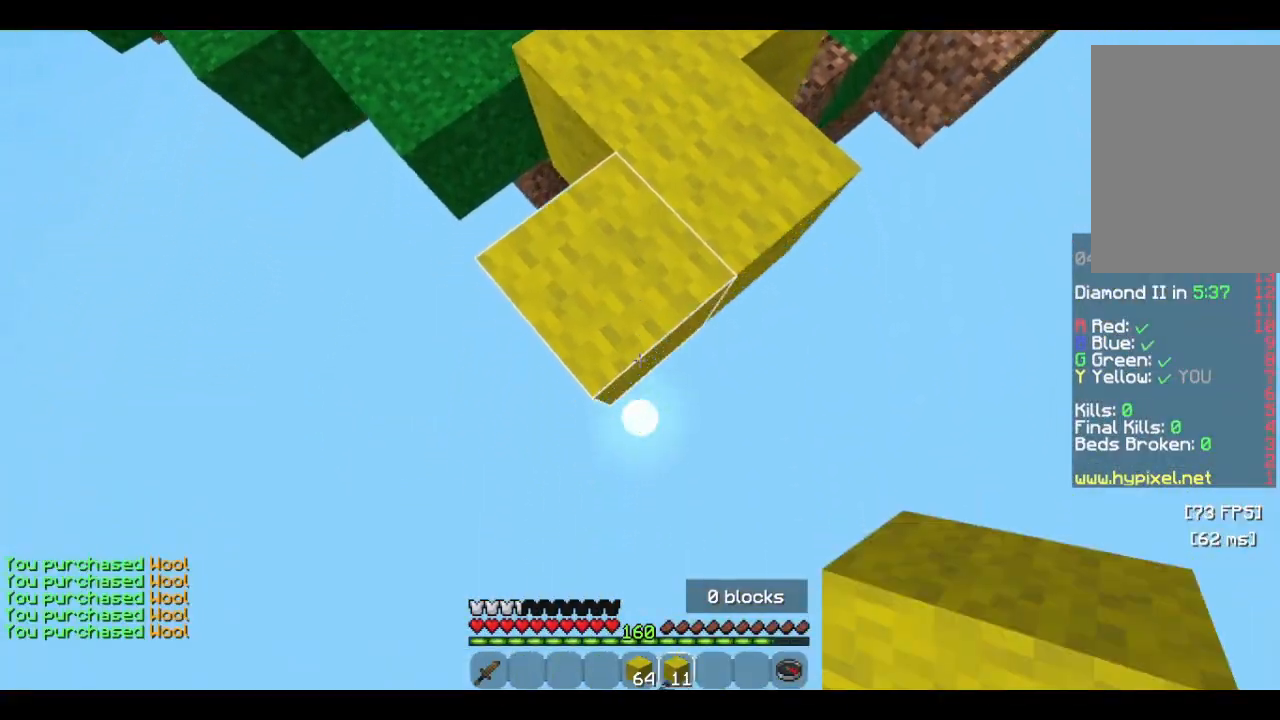
{"keys": ["s"], "mouse": [], "events": [[133, "a", "down"], [200, "mouse_right", "down"], [400, "a", "up"], [466, "mouse_right", "up"]]}
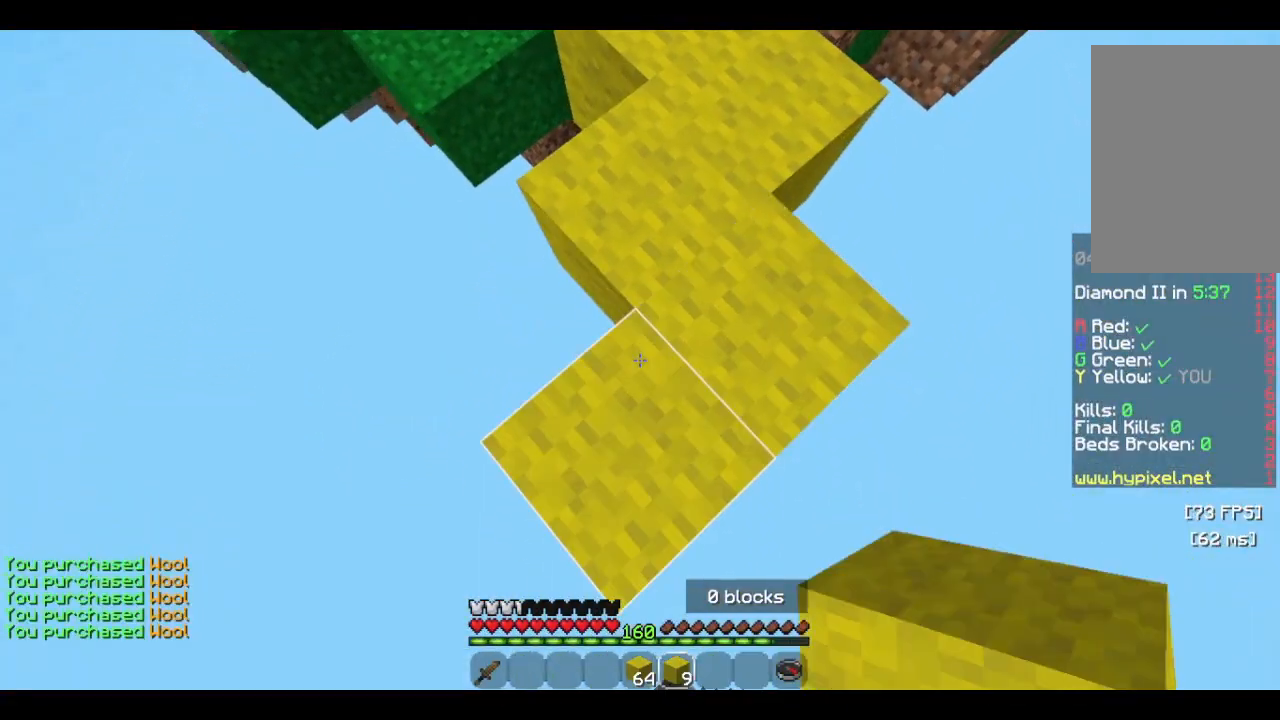
{"keys": ["s"], "mouse": [], "events": [[133, "s", "up"], [233, "s", "down"]]}
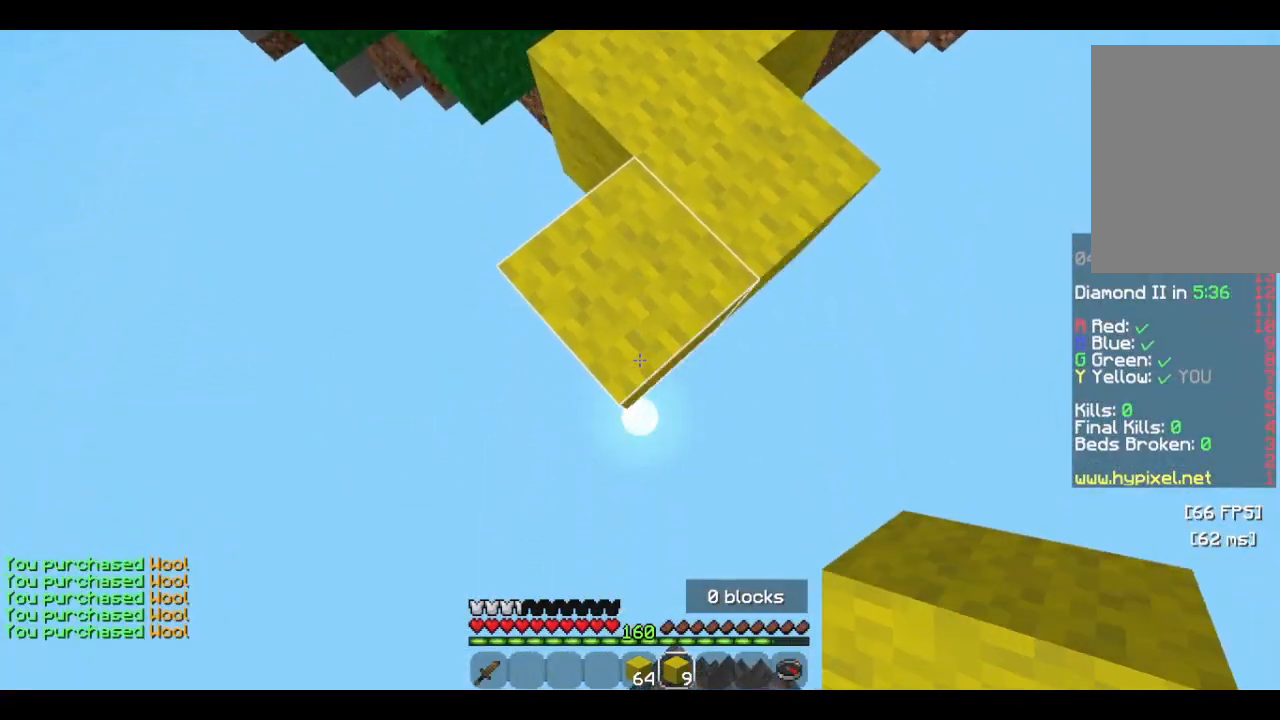
{"keys": [], "mouse": ["right"], "events": [[133, "mouse_right", "down"], [300, "mouse_right", "up"], [366, "mouse_right", "down"], [433, "s", "up"]]}
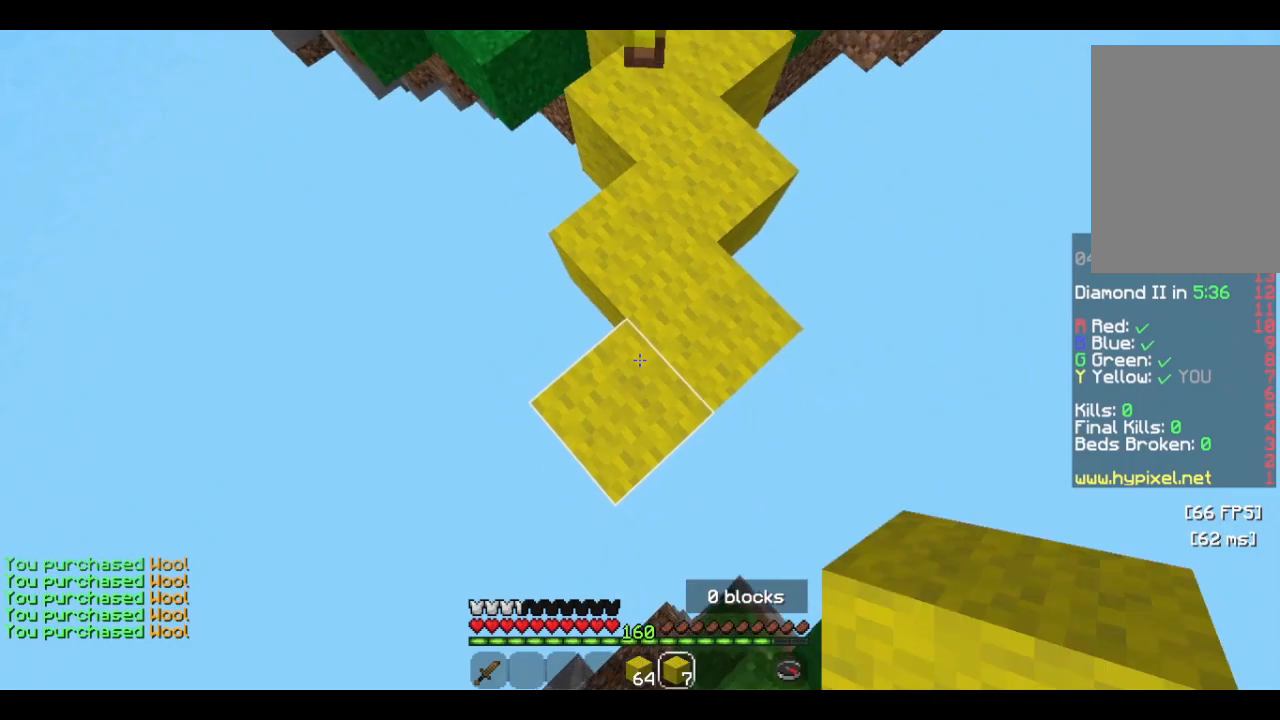
{"keys": ["d", "s"], "mouse": [], "events": [[33, "s", "down"], [233, "mouse_right", "up"], [433, "d", "down"]]}
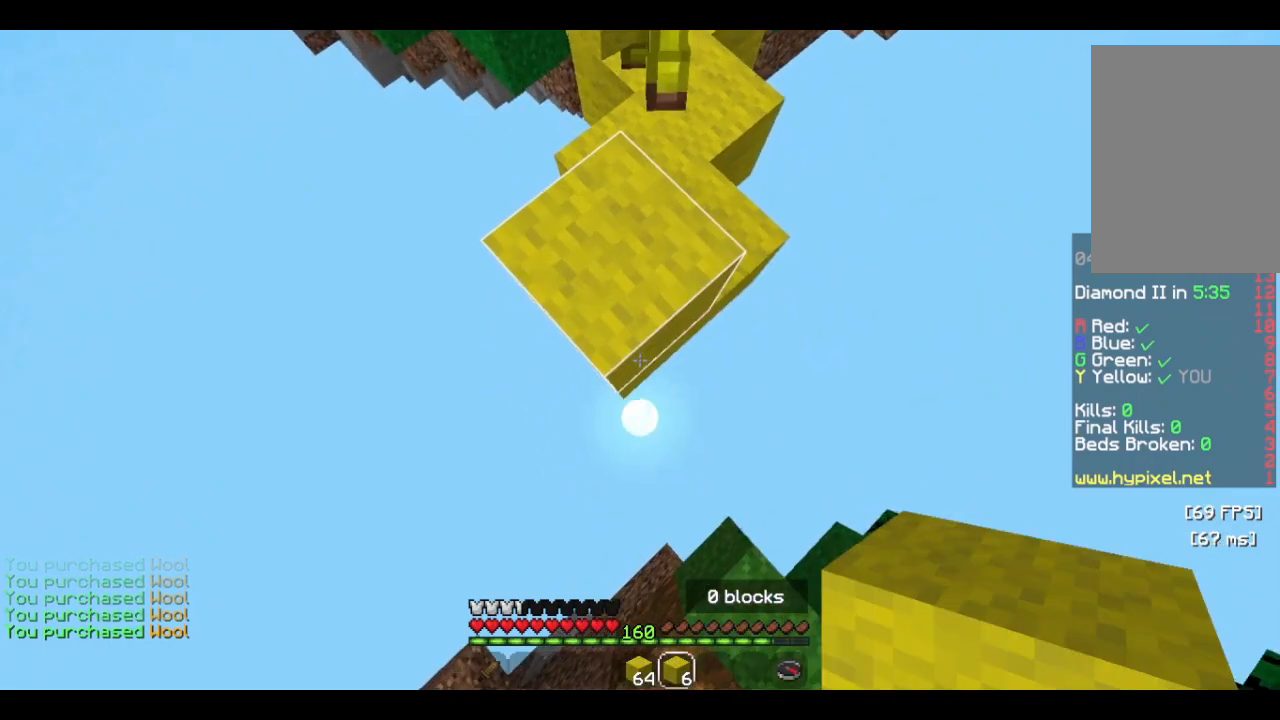
{"keys": ["d", "s"], "mouse": [], "events": [[166, "mouse_right", "down"], [300, "mouse_right", "up"]]}
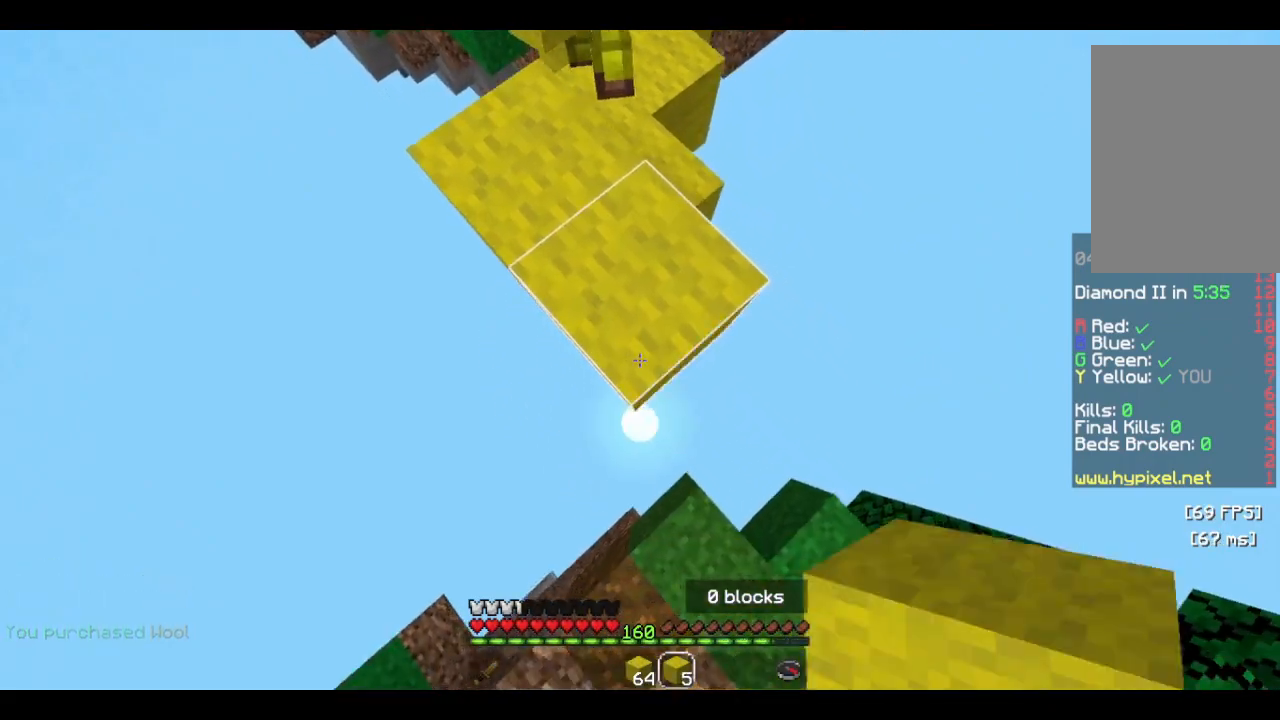
{"keys": ["w"], "mouse": ["left"], "events": [[133, "mouse_right", "down"], [200, "s", "up"], [233, "mouse_right", "up"], [300, "d", "up"], [400, "mouse_left", "down"], [400, "w", "down"]]}
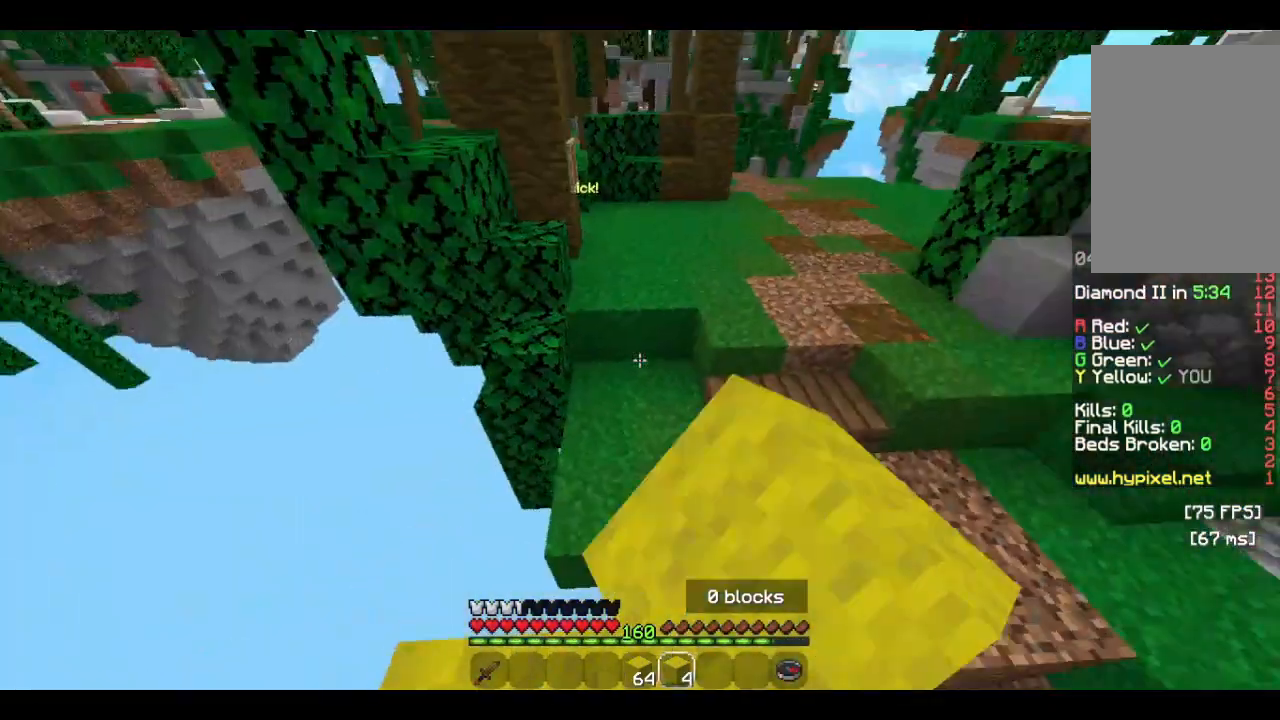
{"keys": ["w"], "mouse": ["left"], "events": []}
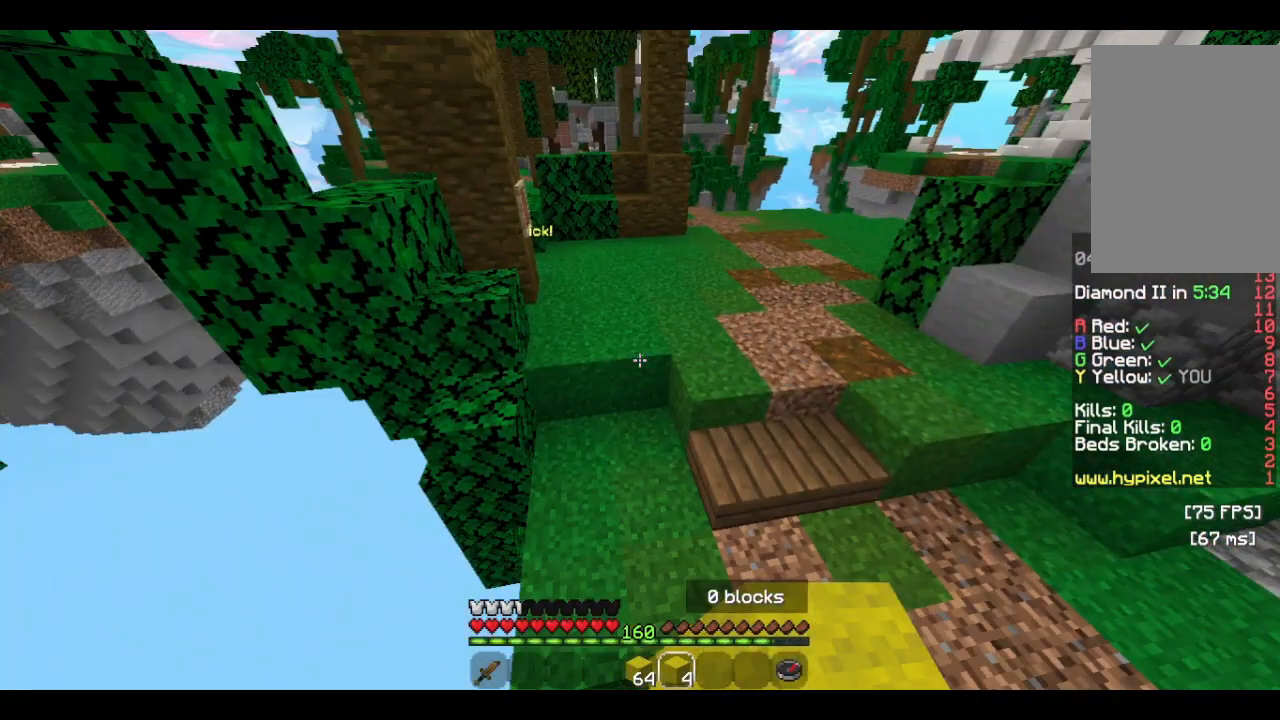
{"keys": ["w"], "mouse": [], "events": [[233, "mouse_left", "up"]]}
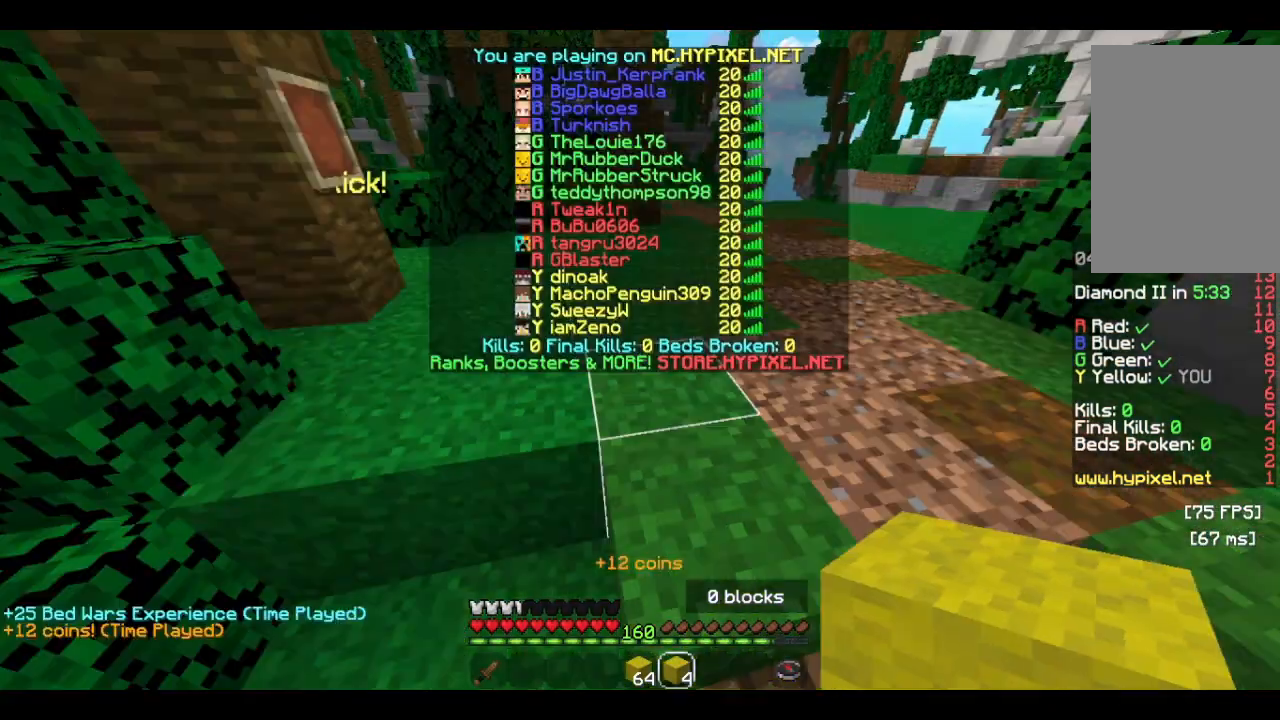
{"keys": ["d", "w"], "mouse": []}
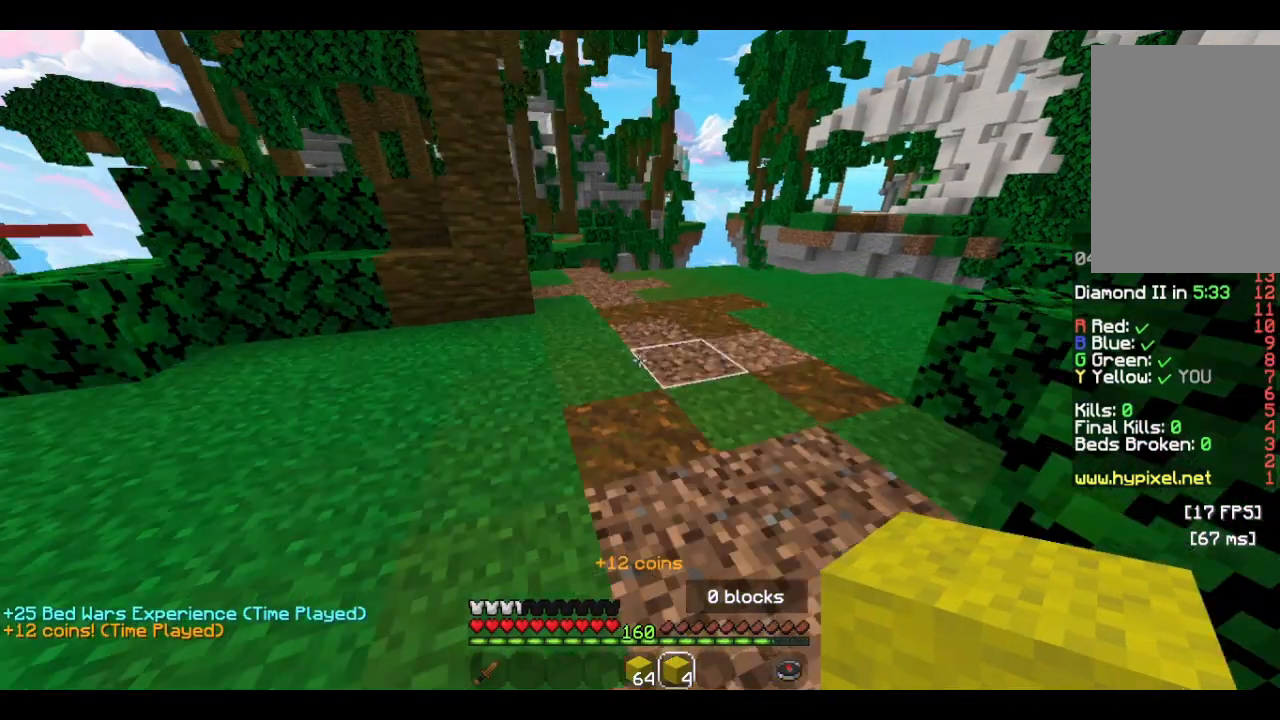
{"keys": ["w"], "mouse": [], "events": [[200, "d", "up"]]}
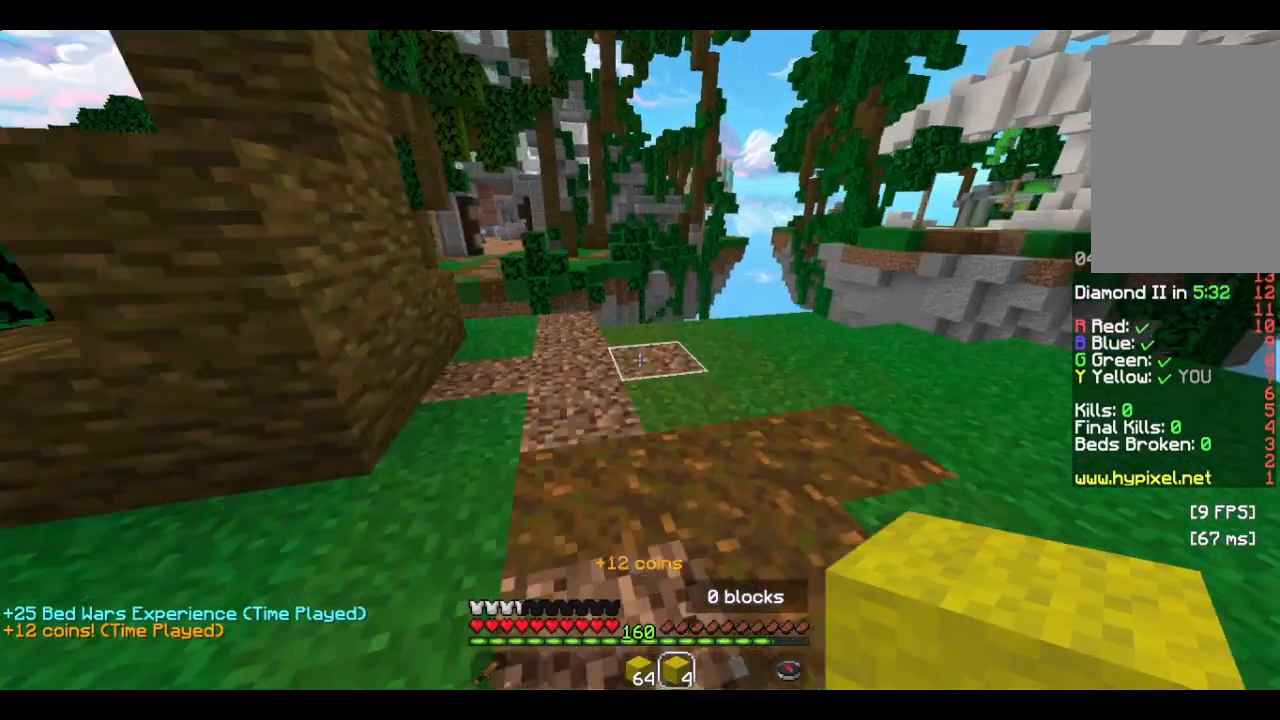
{"keys": ["d", "s"], "mouse": []}
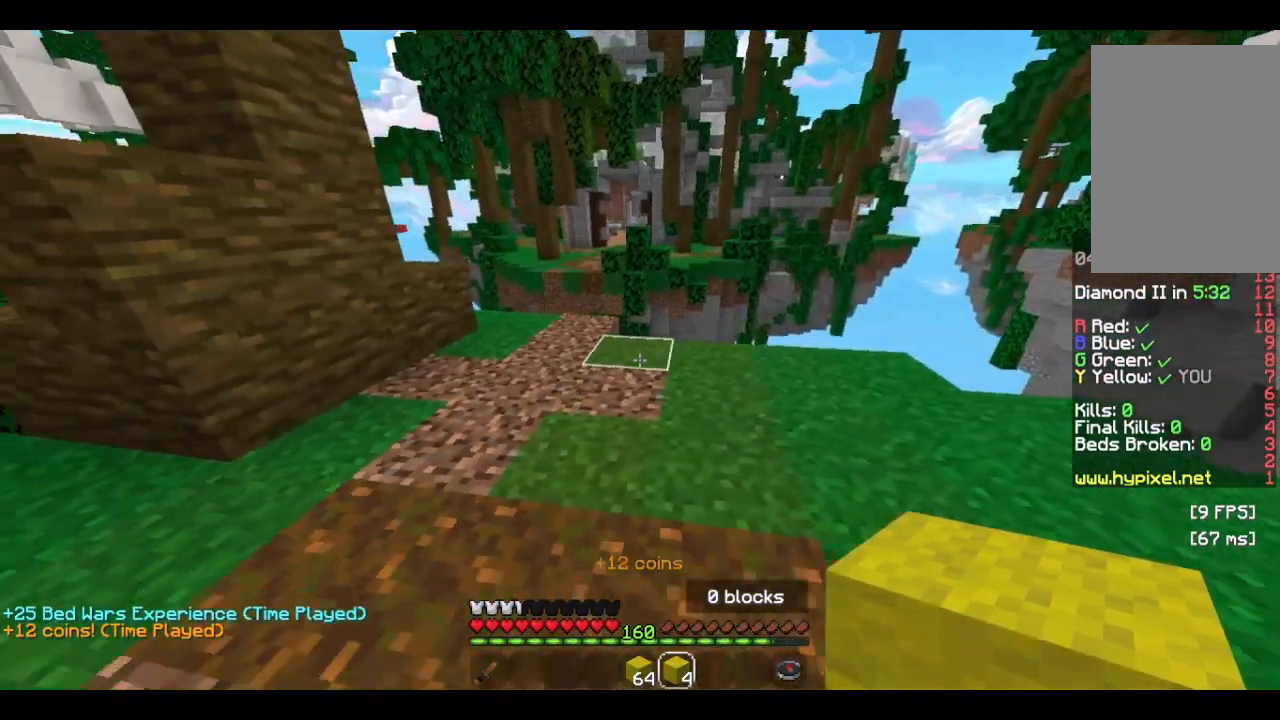
{"keys": ["a", "s"], "mouse": [], "events": [[100, "d", "up"], [500, "a", "down"]]}
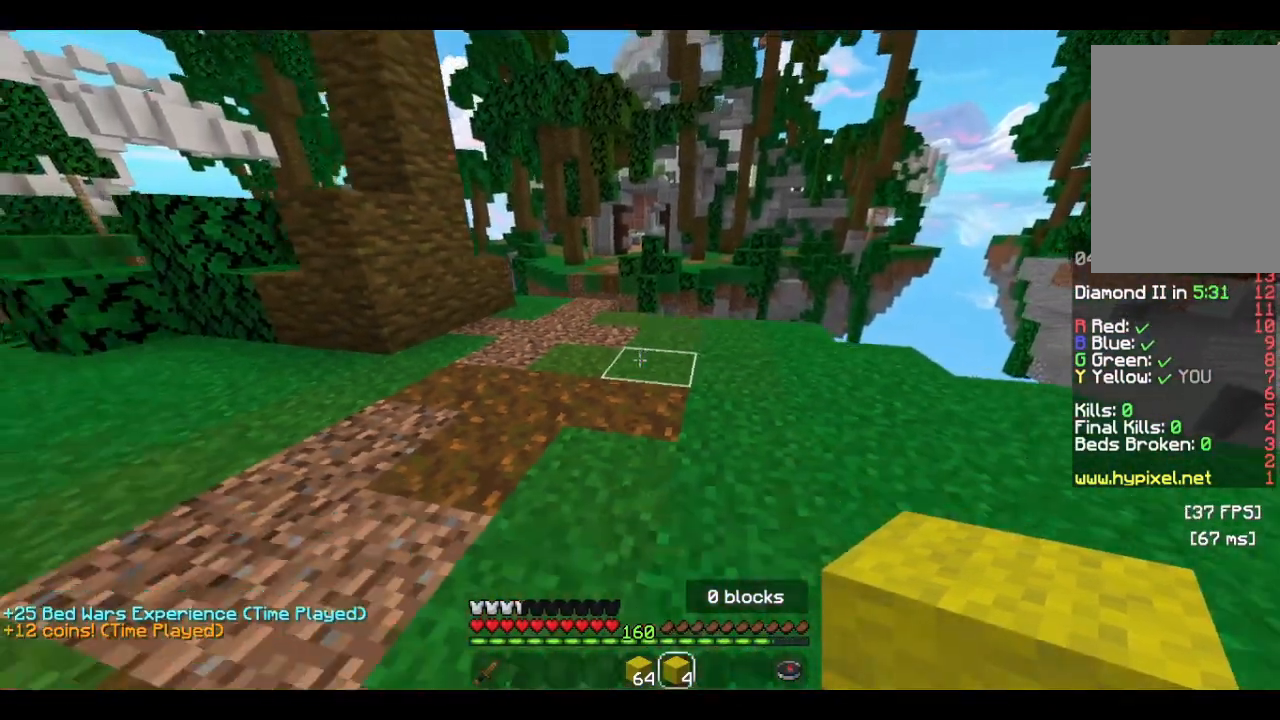
{"keys": ["w"], "mouse": [], "events": [[433, "s", "up"], [500, "a", "up"], [500, "w", "down"]]}